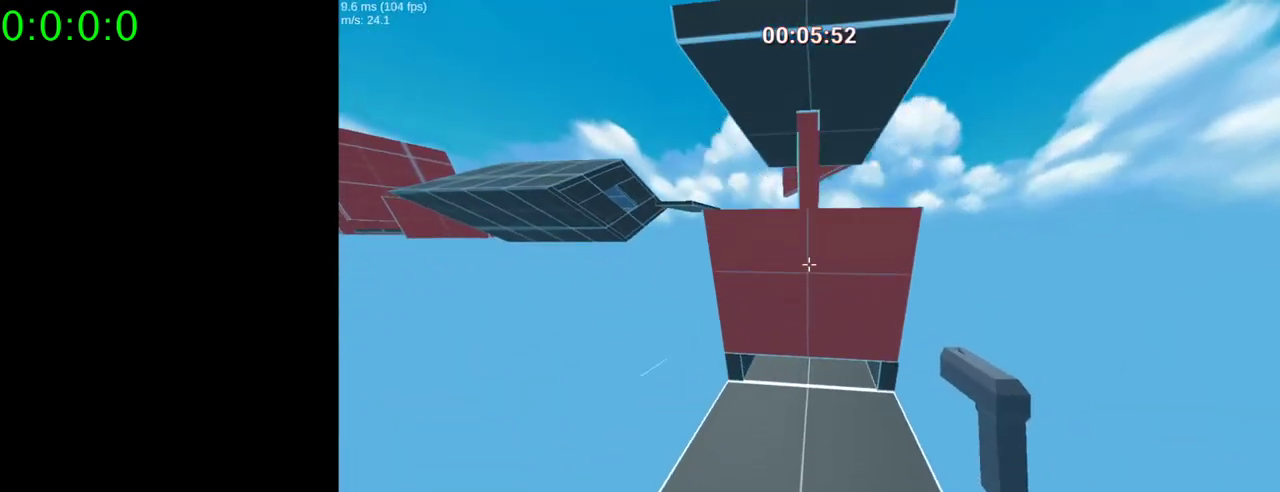
Gameplay with keyboard and mouse; each line is a JSON object with the keys and mouse buttons held at the frame after it. "events" lists presses ("down") and releases ("up") of "1", "2", "3", "4", "5", "a", "alt", "c", "ctrl", "d", "e", "f", "q", "r", "s", "shift", "space", "tab", "v", "w", "x", "z", "mouse_left", "mouse_middle", "mouse_right", "mouse_wheel_up" and "mouse_wheel_down" between this image and that frame as [ms after this image, input, new state], when the widget could be followed in between. "mouse_left", "mouse_middle", "mouse_right", "mouse_wheel_up", "mouse_wheel_down" = the "left", "middle", "right", "wheel_up", "wheel_down" buttons of the "mouse" list. No other keys are recorded. Mouse movement is not recorded.
{"keys": [], "mouse": [], "events": [[33, "a", "down"], [200, "a", "up"], [333, "d", "down"], [433, "d", "up"]]}
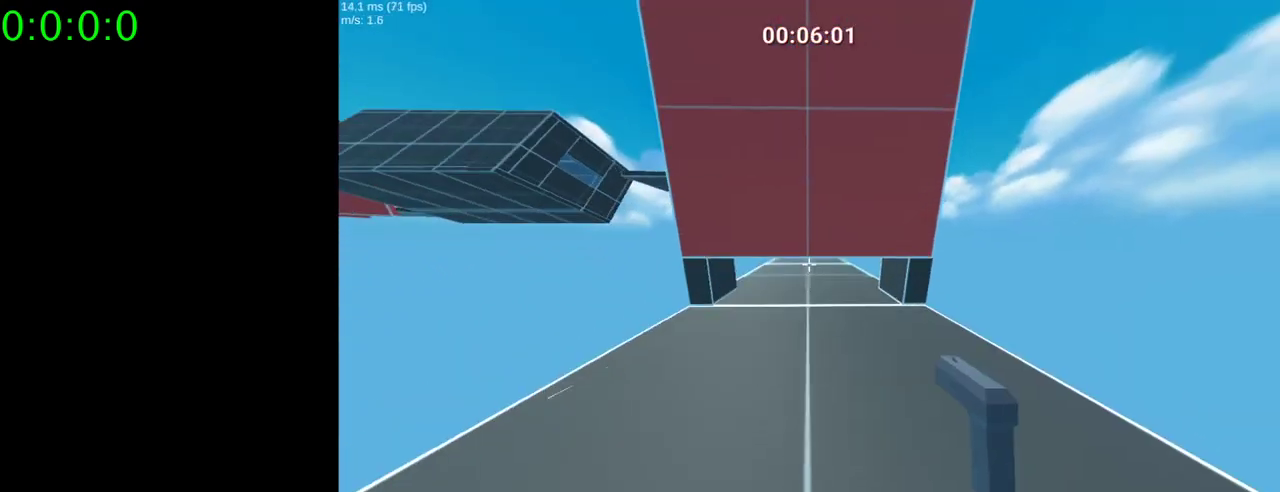
{"keys": ["space", "w"], "mouse": ["right"], "events": [[300, "w", "down"], [433, "mouse_right", "down"], [433, "space", "down"]]}
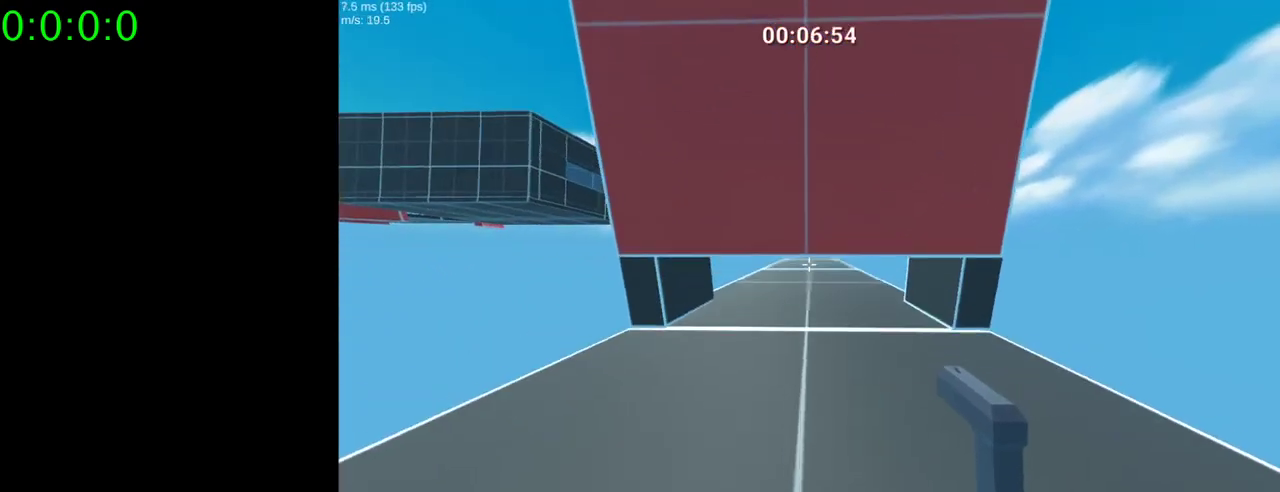
{"keys": ["s", "space"], "mouse": ["right"], "events": [[100, "mouse_right", "up"], [167, "space", "up"], [200, "w", "up"], [367, "s", "down"], [400, "mouse_right", "down"], [400, "space", "down"]]}
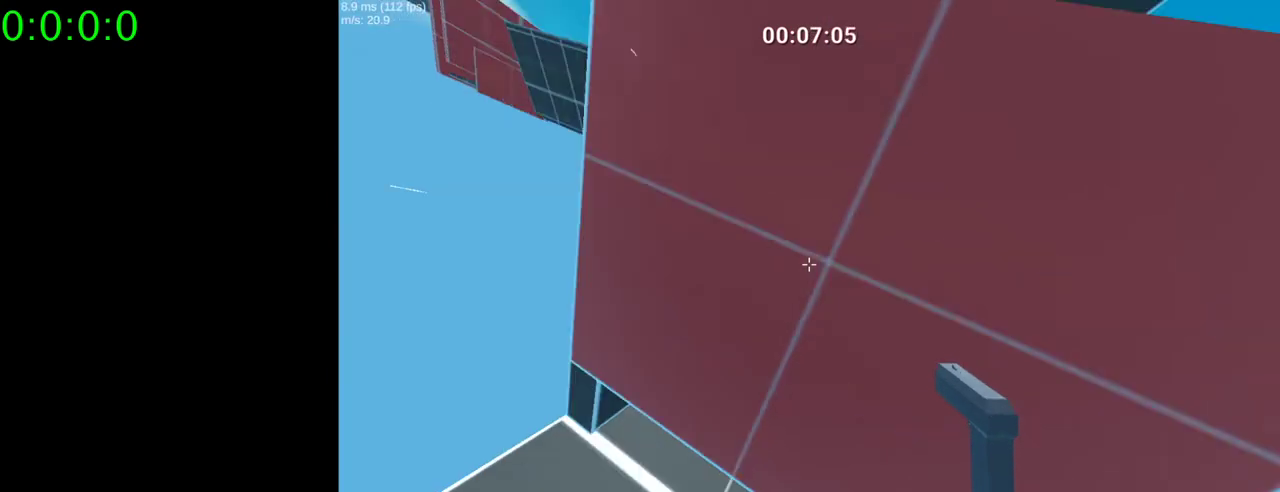
{"keys": ["space", "w"], "mouse": ["right"], "events": [[100, "space", "up"], [200, "mouse_right", "up"], [267, "s", "up"], [400, "w", "down"], [500, "mouse_right", "down"], [500, "space", "down"]]}
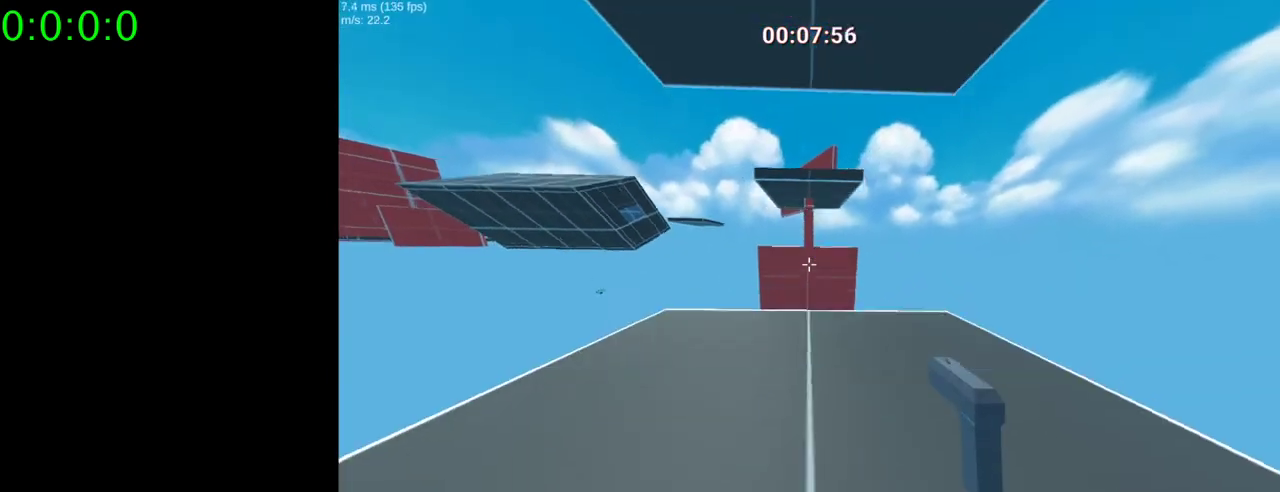
{"keys": ["space", "w"], "mouse": ["right"], "events": []}
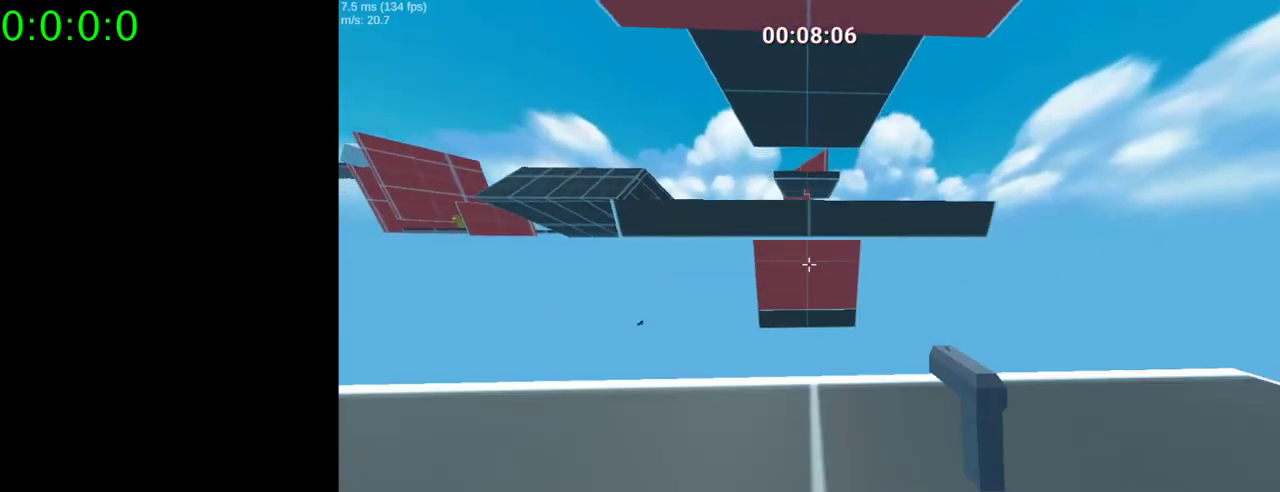
{"keys": ["w"], "mouse": [], "events": [[300, "space", "up"], [367, "mouse_right", "up"], [367, "w", "up"], [467, "w", "down"]]}
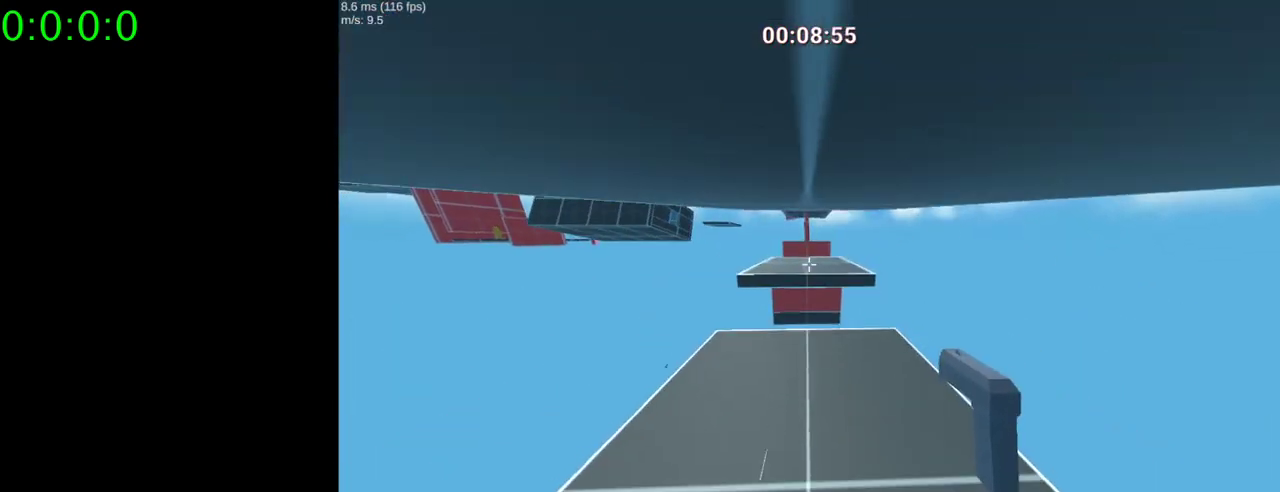
{"keys": ["w"], "mouse": [], "events": []}
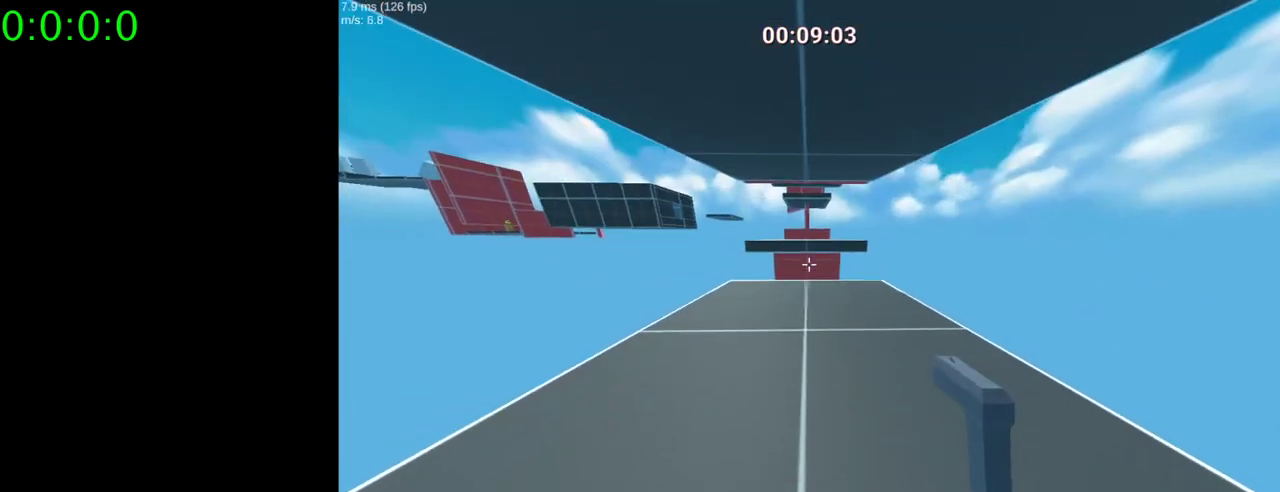
{"keys": [], "mouse": [], "events": [[200, "w", "up"]]}
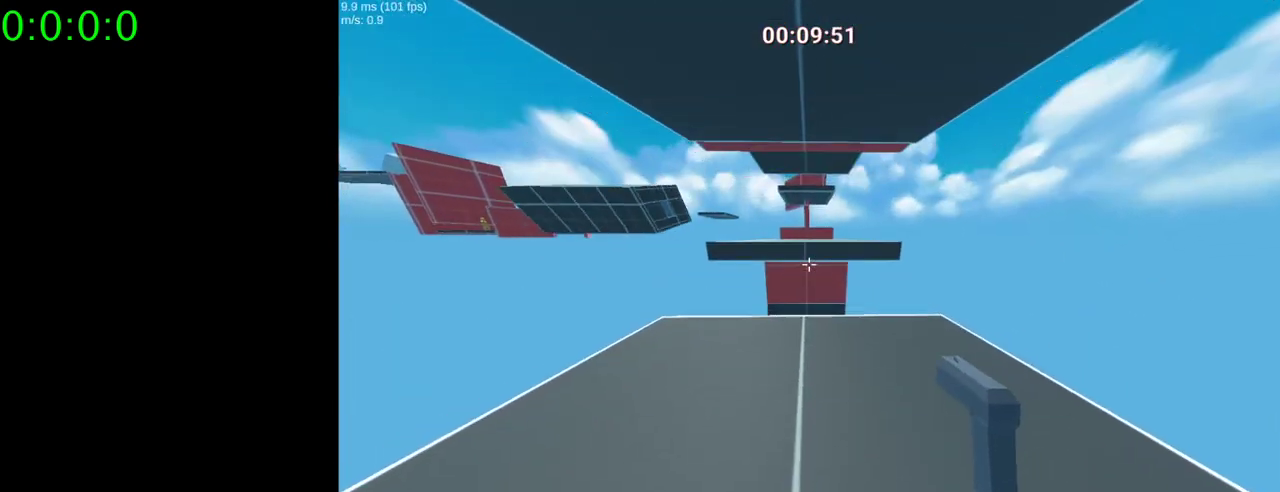
{"keys": ["space", "w"], "mouse": ["right"], "events": [[67, "w", "down"], [233, "mouse_right", "down"], [267, "space", "down"]]}
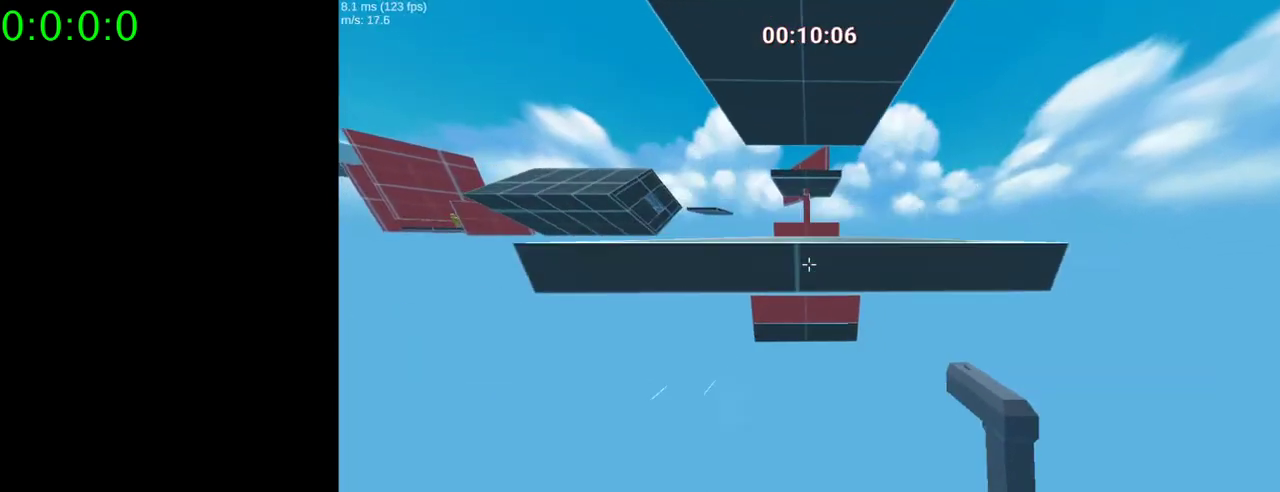
{"keys": ["space", "w"], "mouse": ["right"], "events": []}
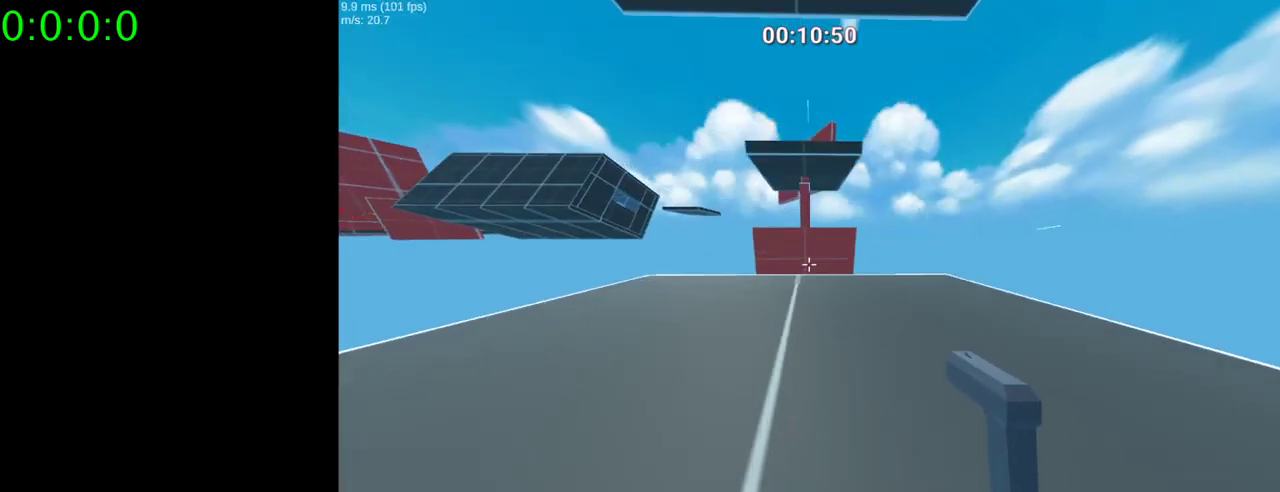
{"keys": ["w"], "mouse": ["right"], "events": [[267, "a", "down"], [433, "a", "up"], [433, "space", "up"]]}
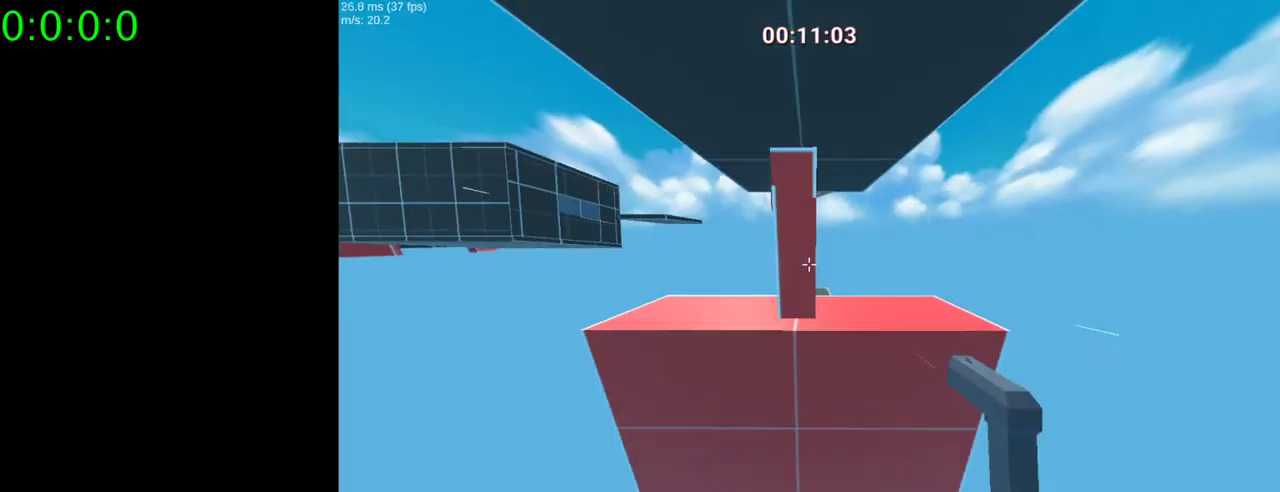
{"keys": ["s", "space"], "mouse": ["right"], "events": [[200, "mouse_right", "up"], [200, "w", "up"], [367, "s", "down"], [400, "space", "down"], [467, "mouse_right", "down"]]}
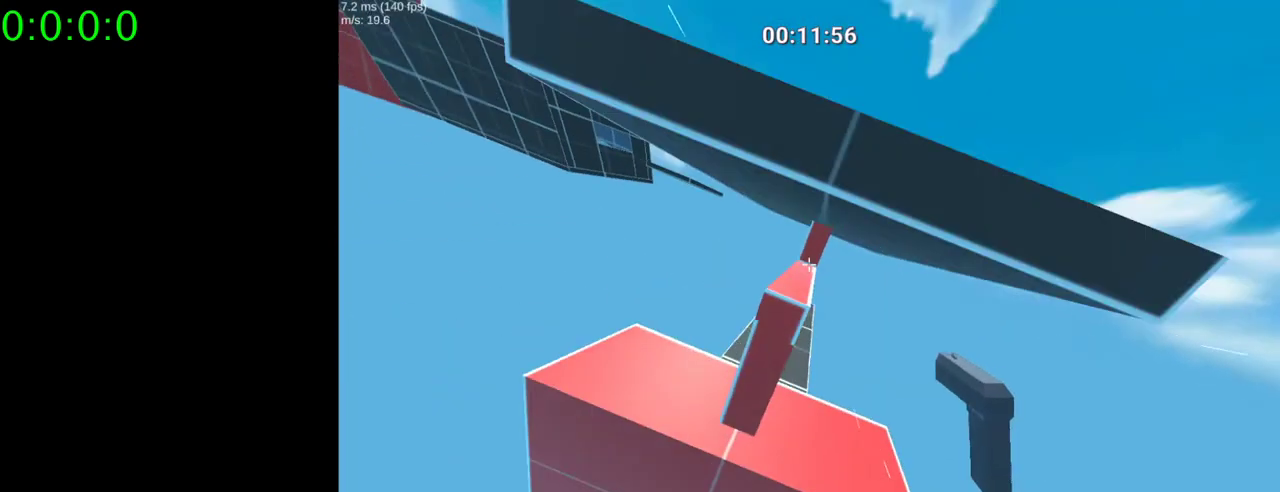
{"keys": ["space", "w"], "mouse": ["right"], "events": [[167, "space", "up"], [200, "mouse_right", "up"], [200, "s", "up"], [333, "w", "down"], [433, "mouse_right", "down"], [500, "space", "down"]]}
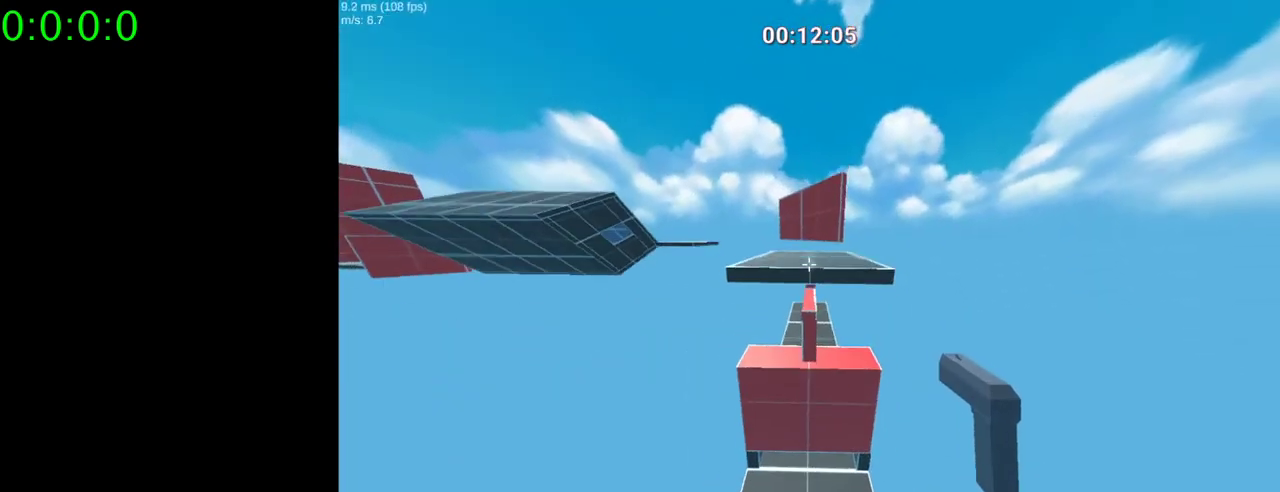
{"keys": ["space", "w"], "mouse": ["right"], "events": []}
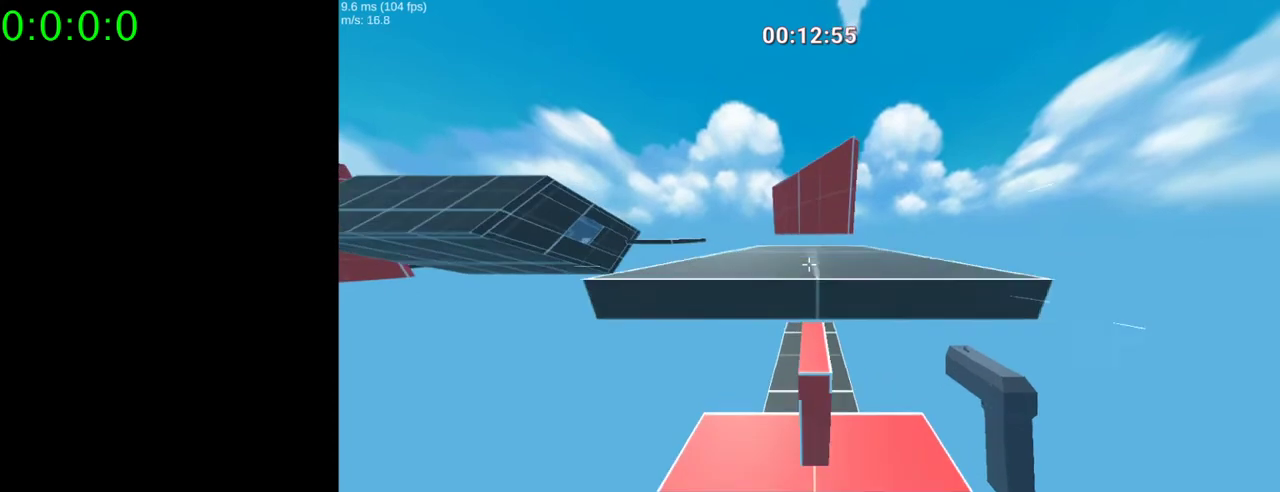
{"keys": ["space"], "mouse": ["right"], "events": [[133, "space", "up"], [400, "space", "down"], [467, "w", "up"]]}
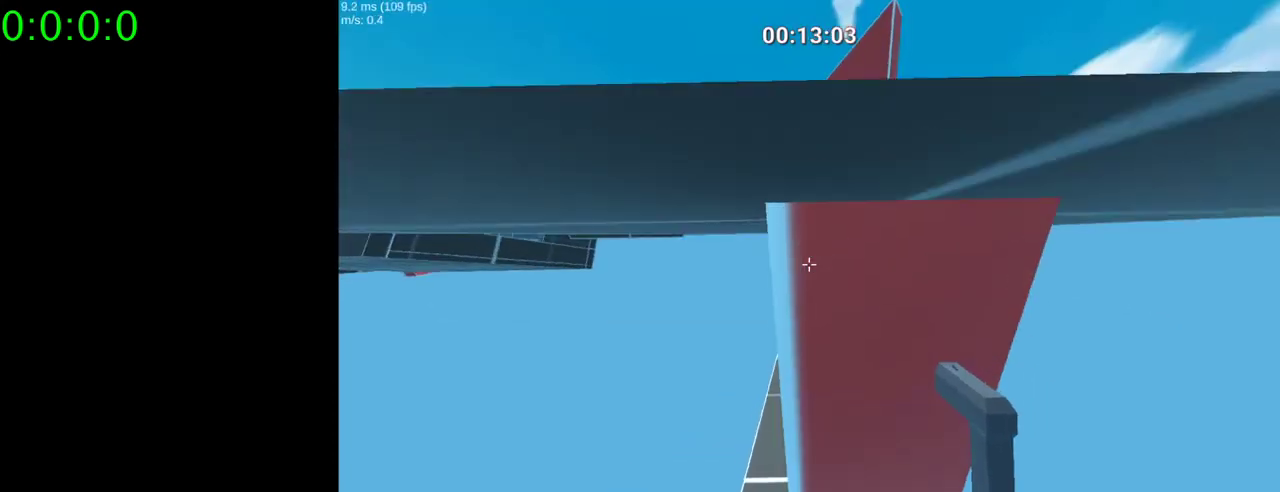
{"keys": [], "mouse": [], "events": [[200, "space", "up"], [233, "mouse_right", "up"], [333, "d", "down"], [433, "d", "up"]]}
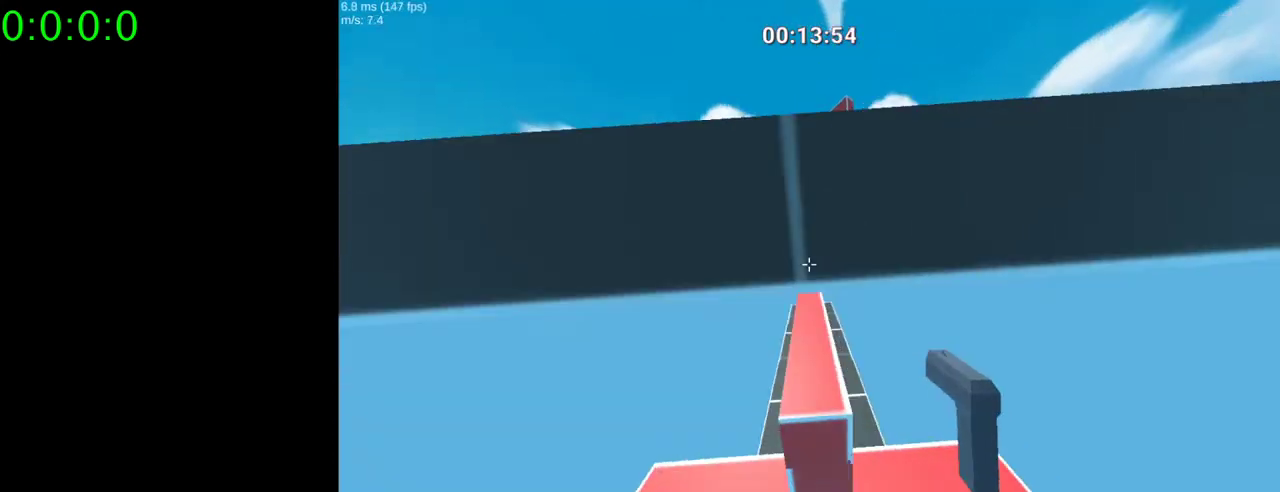
{"keys": [], "mouse": [], "events": [[233, "a", "down"], [467, "a", "up"]]}
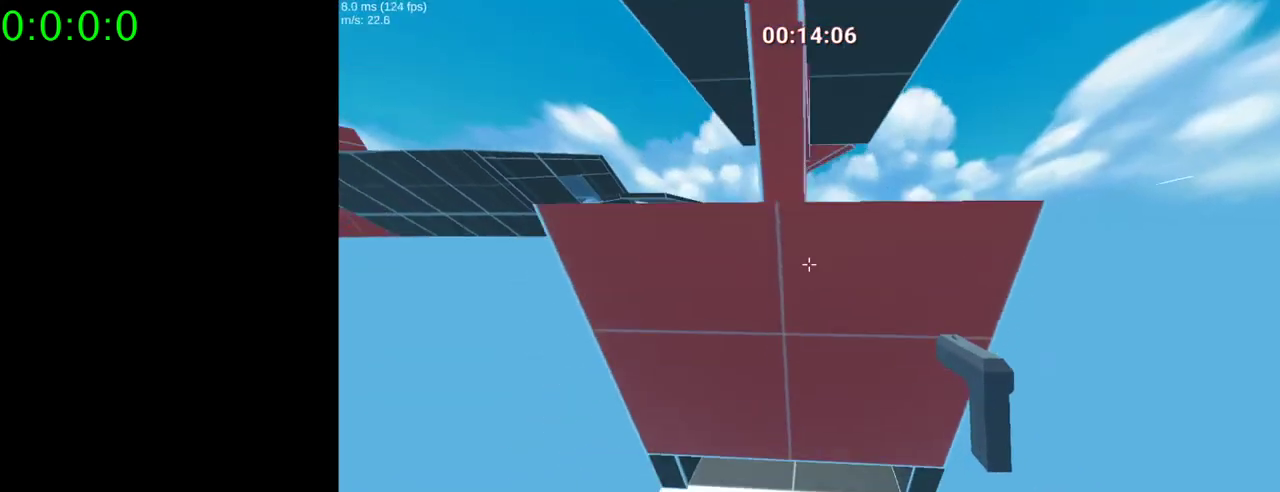
{"keys": [], "mouse": [], "events": []}
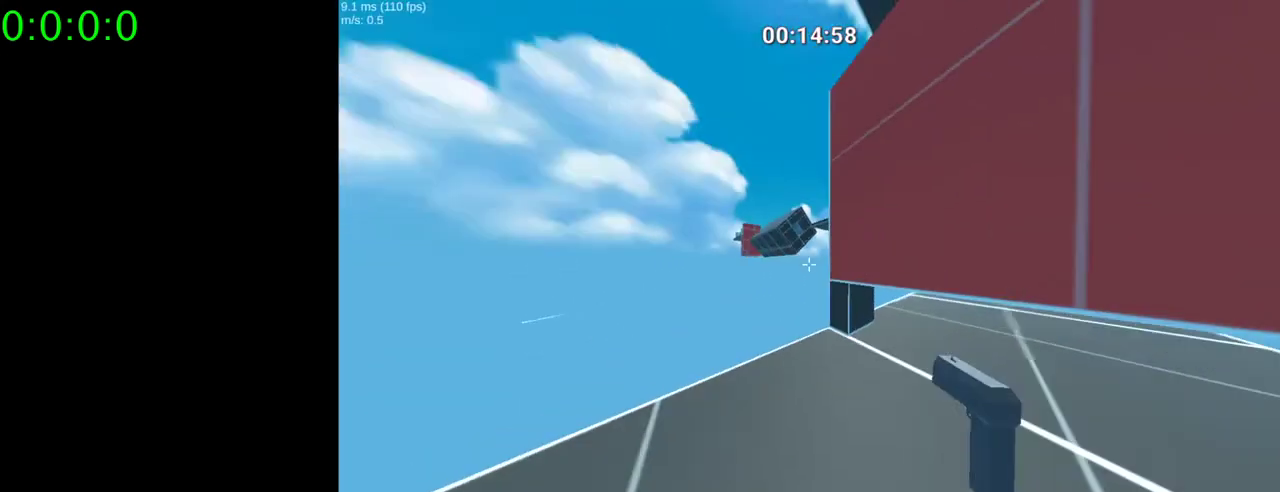
{"keys": ["s"], "mouse": [], "events": [[433, "s", "down"]]}
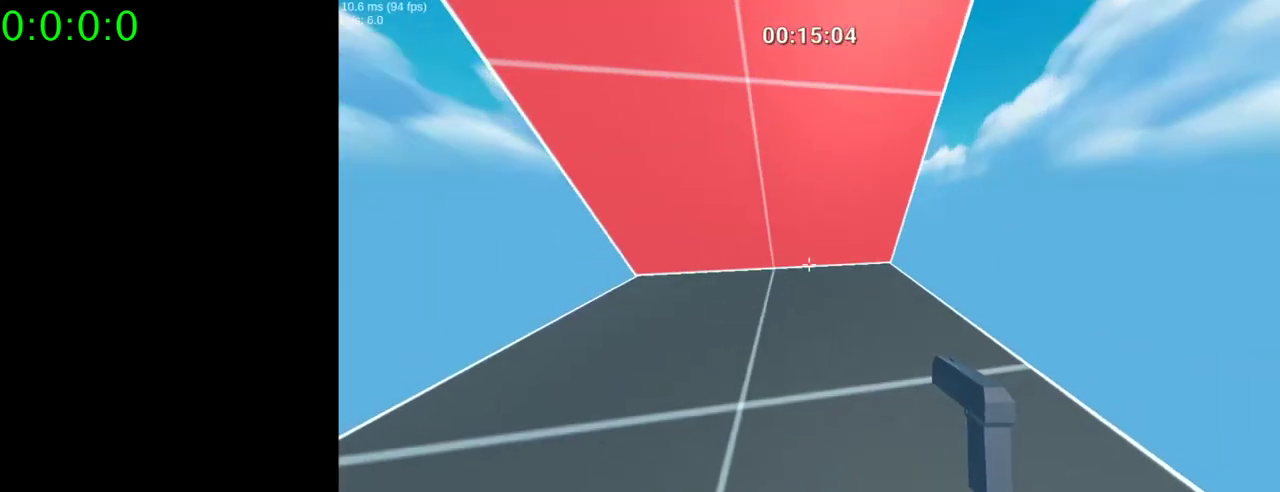
{"keys": [], "mouse": [], "events": [[67, "s", "up"], [200, "a", "down"], [333, "a", "up"]]}
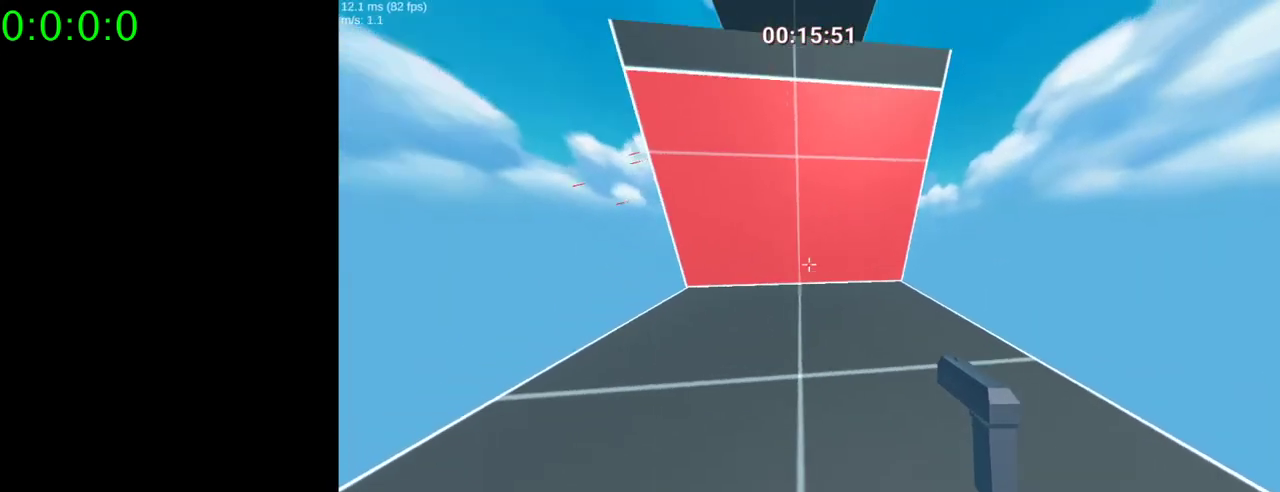
{"keys": ["w"], "mouse": [], "events": [[500, "w", "down"]]}
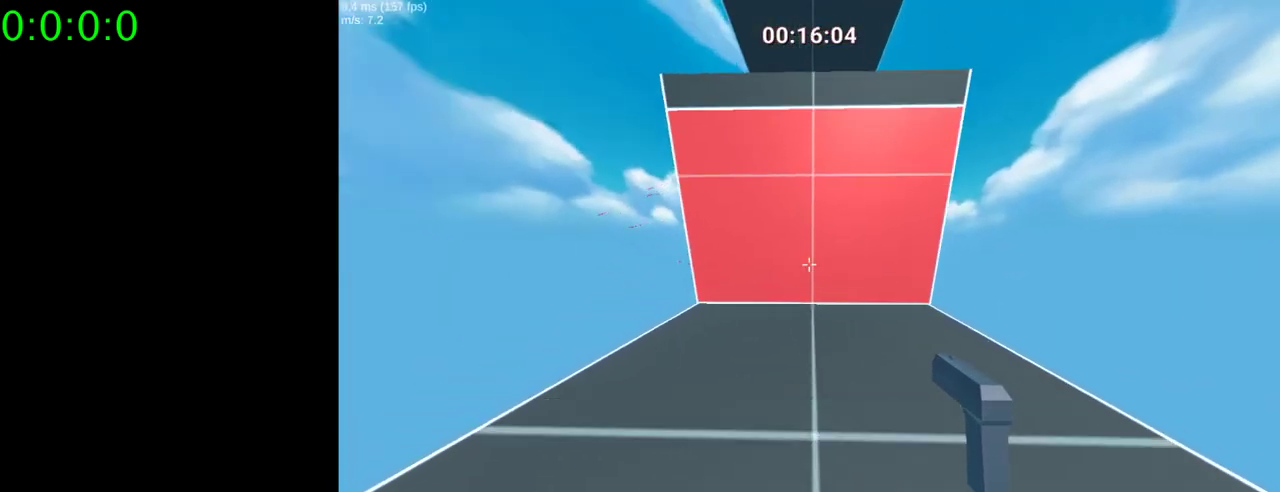
{"keys": ["w"], "mouse": [], "events": [[167, "mouse_right", "down"], [167, "space", "down"], [333, "mouse_right", "up"], [333, "space", "up"]]}
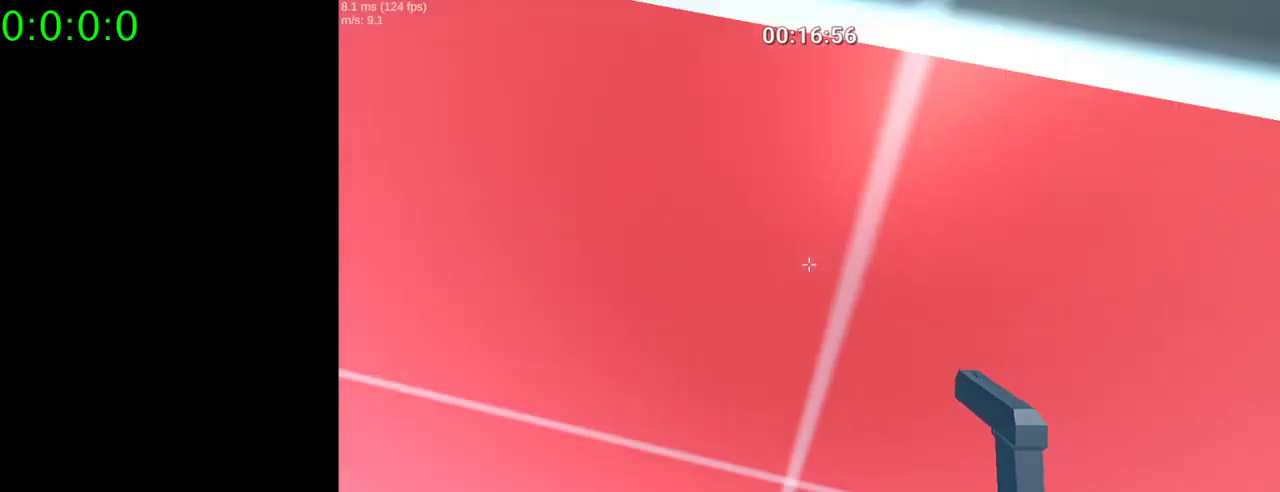
{"keys": ["d", "s"], "mouse": [], "events": [[133, "w", "up"], [200, "space", "down"], [233, "mouse_right", "down"], [233, "s", "down"], [367, "mouse_right", "up"], [367, "space", "up"], [500, "d", "down"]]}
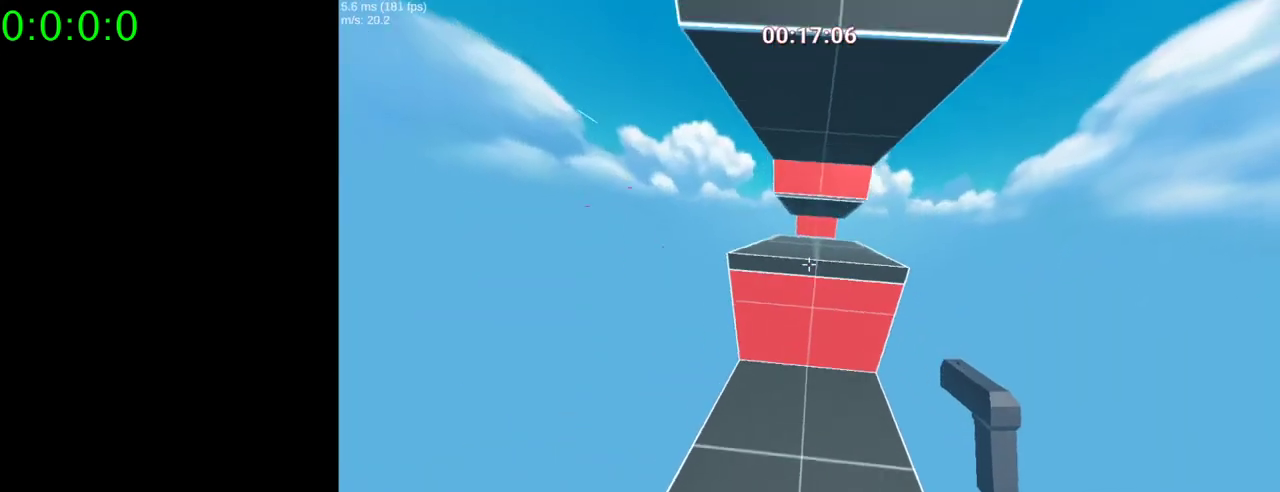
{"keys": ["space", "w"], "mouse": ["right"], "events": [[100, "s", "up"], [133, "d", "up"], [400, "mouse_right", "down"], [400, "space", "down"], [400, "w", "down"]]}
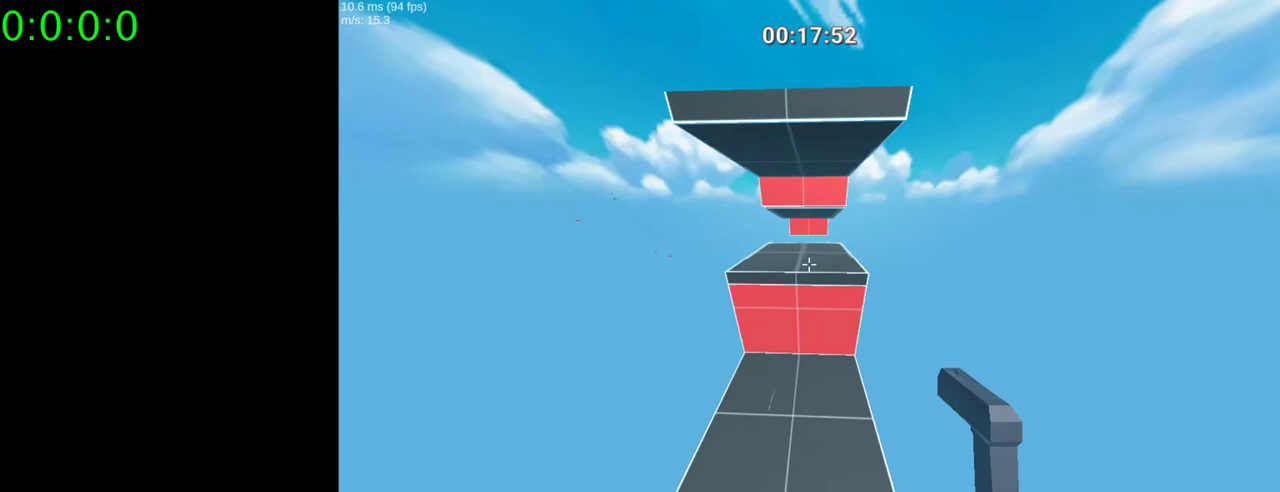
{"keys": ["d", "w"], "mouse": [], "events": [[33, "a", "down"], [300, "a", "up"], [300, "space", "up"], [433, "d", "down"], [433, "mouse_right", "up"]]}
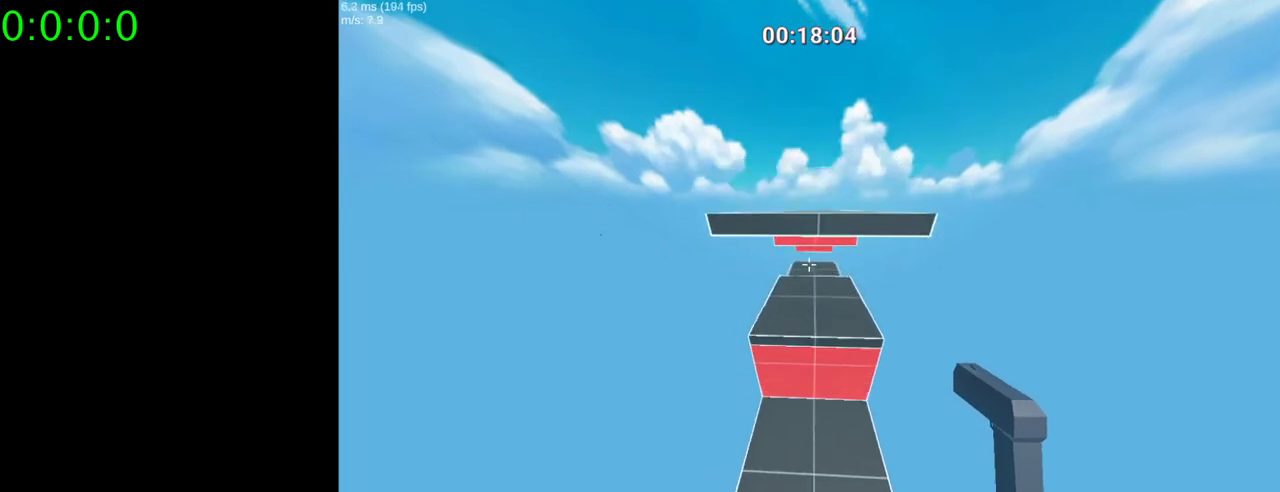
{"keys": ["w"], "mouse": [], "events": [[133, "d", "up"], [267, "a", "down"], [467, "a", "up"]]}
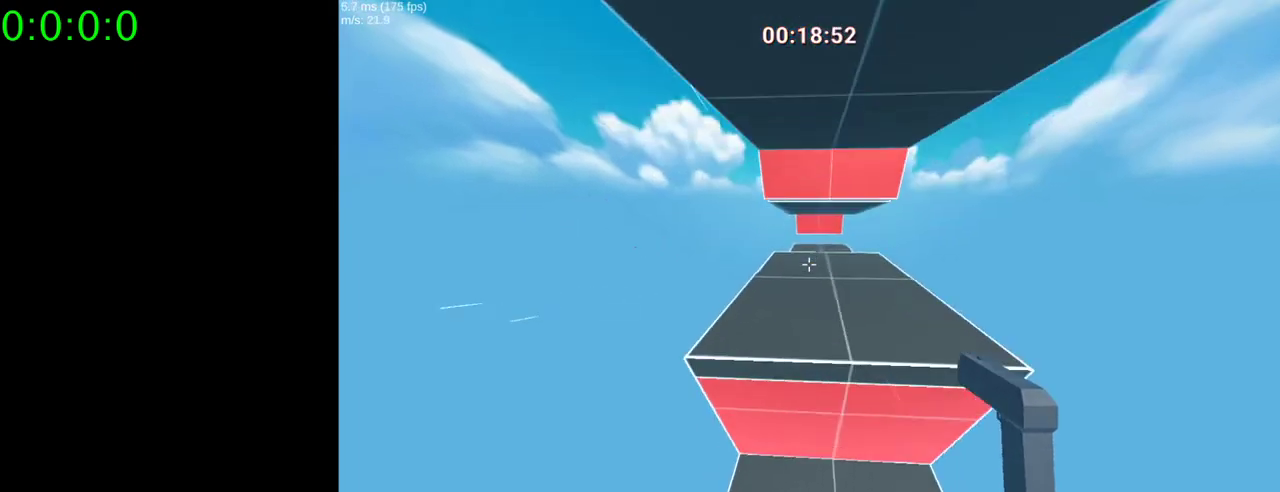
{"keys": ["w"], "mouse": [], "events": [[33, "d", "down"], [67, "d", "up"]]}
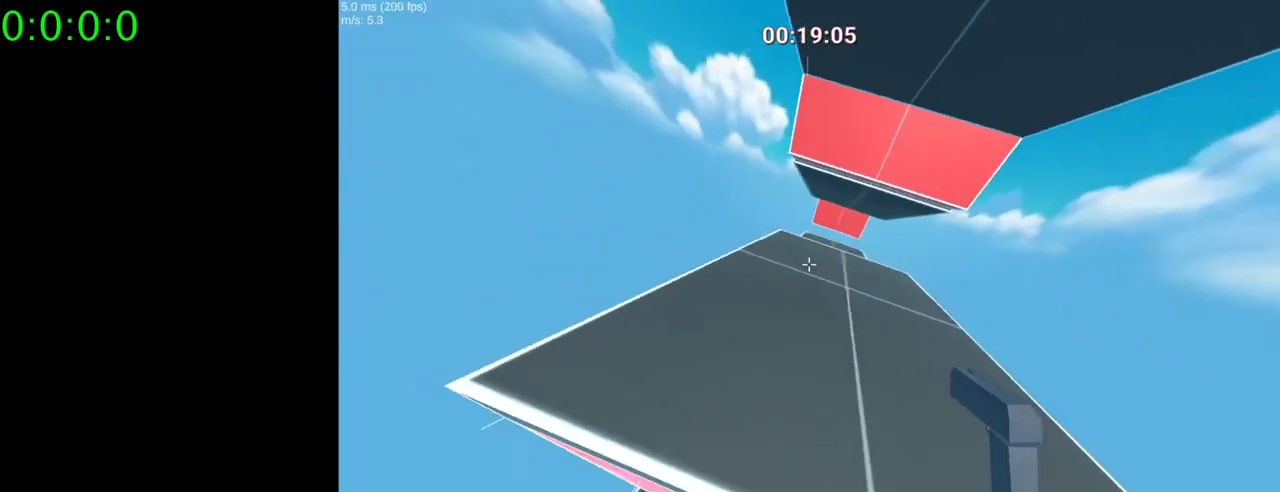
{"keys": [], "mouse": [], "events": [[67, "w", "up"], [100, "d", "down"], [267, "d", "up"]]}
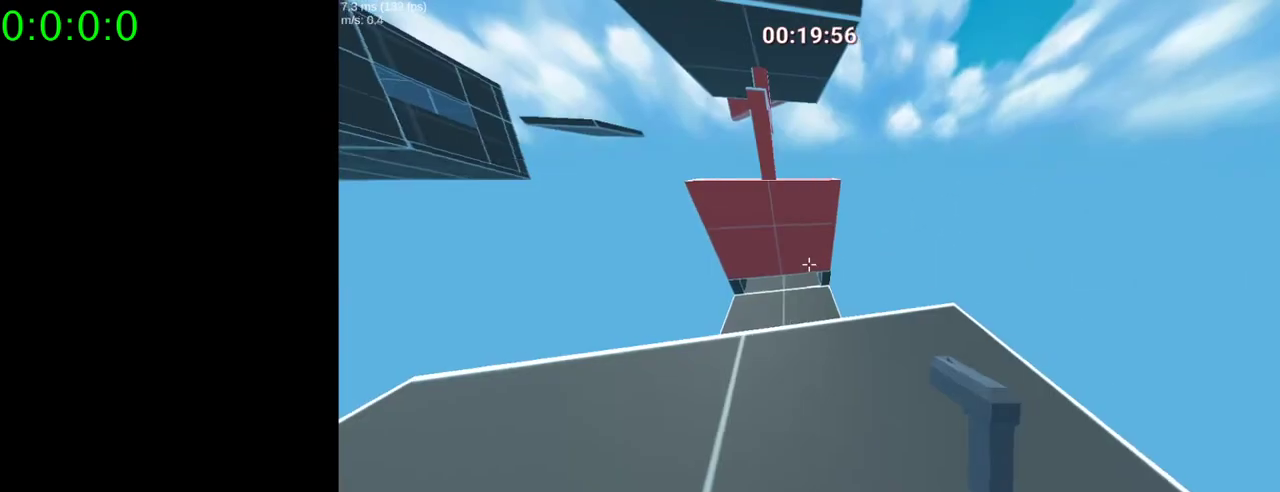
{"keys": [], "mouse": [], "events": [[100, "s", "down"], [233, "a", "down"], [300, "s", "up"], [400, "a", "up"]]}